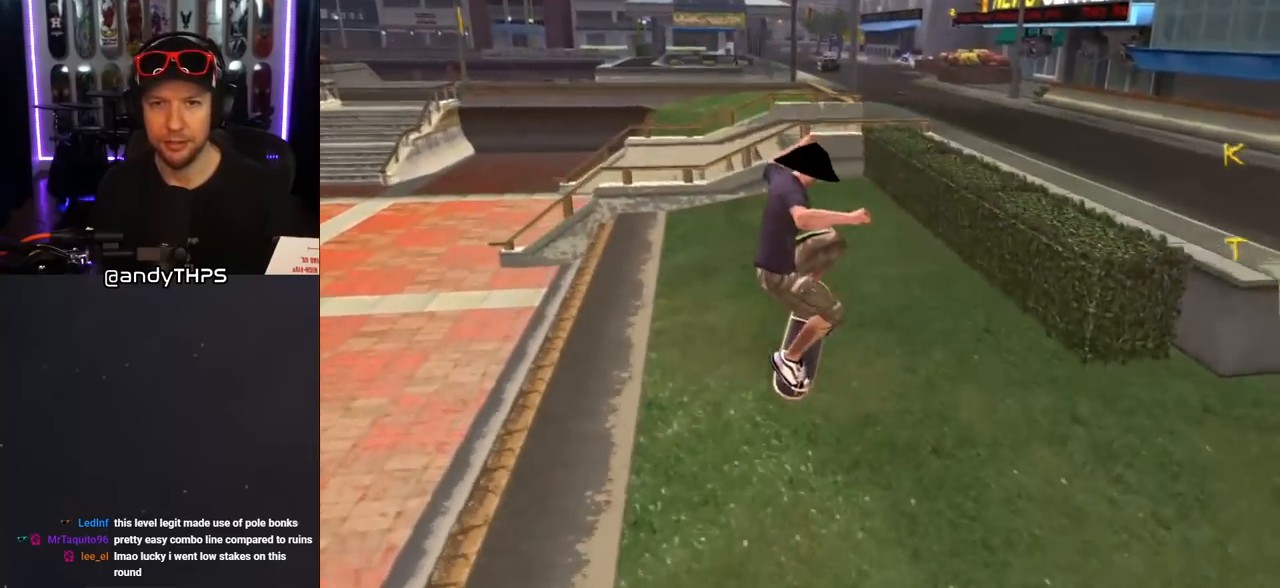
Gameplay with a controller (PlayStation layout); each line is a JSON object with the inputs held at the frame after it. "events" lists button and stick changes between this image and that frame as [ms after this image, input, new state], when the widget could be followed in between. Not read: L2 R2.
{"buttons": ["DPAD_UP"], "left_stick": "center", "right_stick": "center", "events": [[100, "DPAD_UP", "down"], [183, "DPAD_UP", "up"], [250, "DPAD_UP", "down"], [333, "DPAD_UP", "up"], [367, "DPAD_UP", "down"], [467, "CROSS", "up"], [483, "DPAD_UP", "up"], [500, "DPAD_UP", "down"]]}
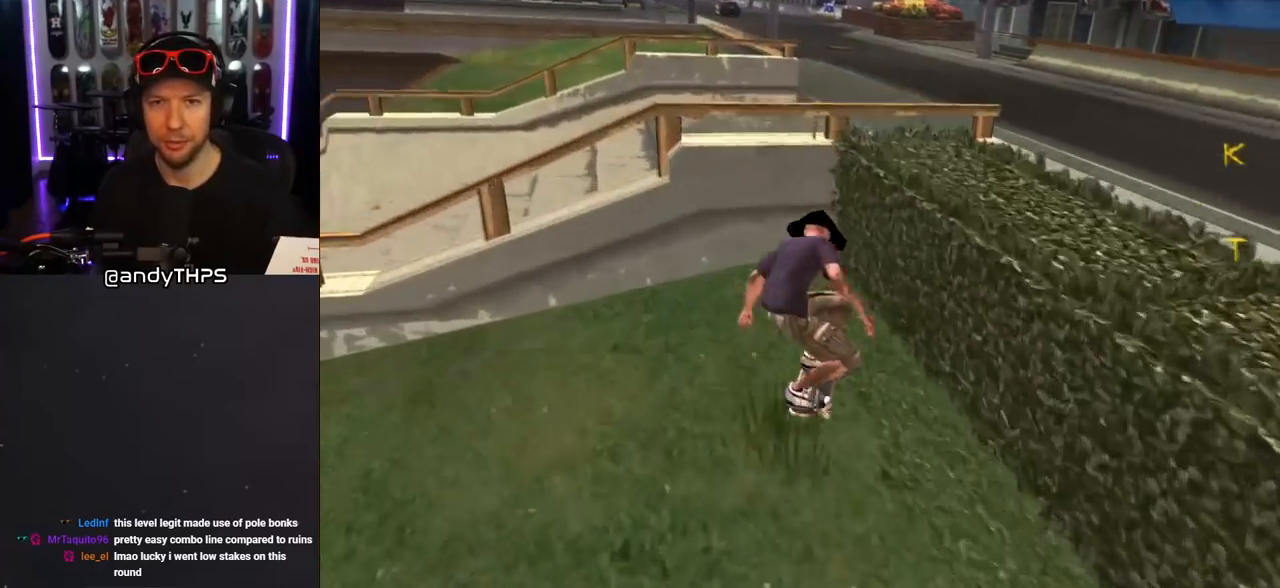
{"buttons": ["CROSS"], "left_stick": "center", "right_stick": "center", "events": [[17, "CROSS", "down"], [100, "CROSS", "up"], [150, "CROSS", "down"], [217, "DPAD_UP", "up"], [250, "DPAD_UP", "down"], [317, "DPAD_UP", "up"]]}
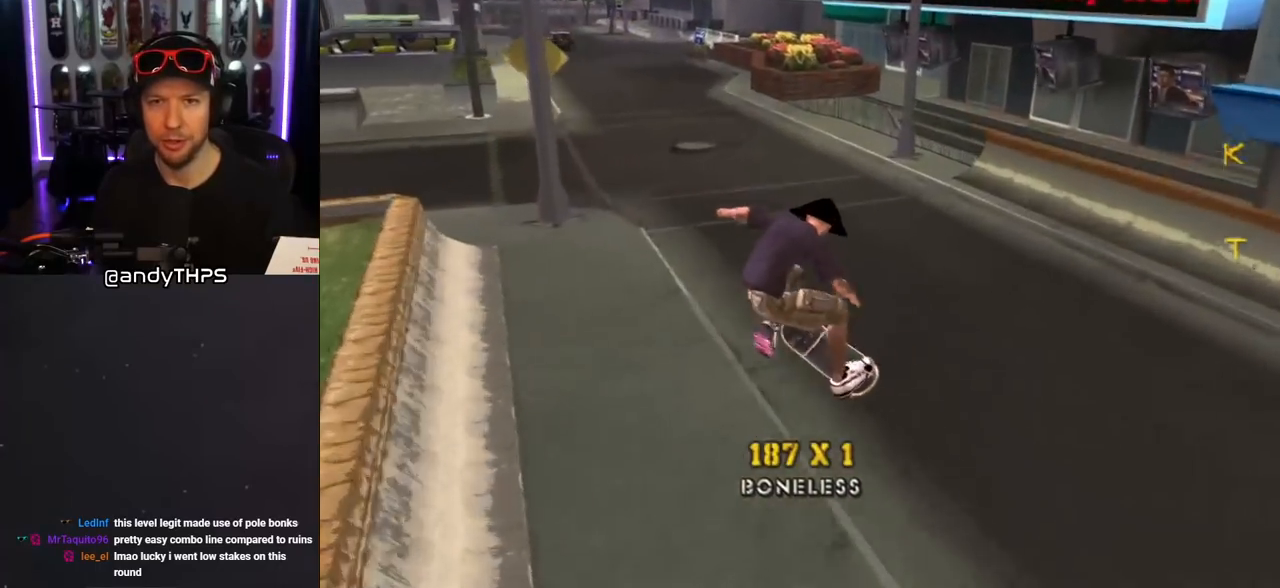
{"buttons": ["CROSS", "DPAD_UP", "DPAD_LEFT"], "left_stick": "center", "right_stick": "center", "events": [[400, "DPAD_LEFT", "down"], [400, "DPAD_UP", "down"]]}
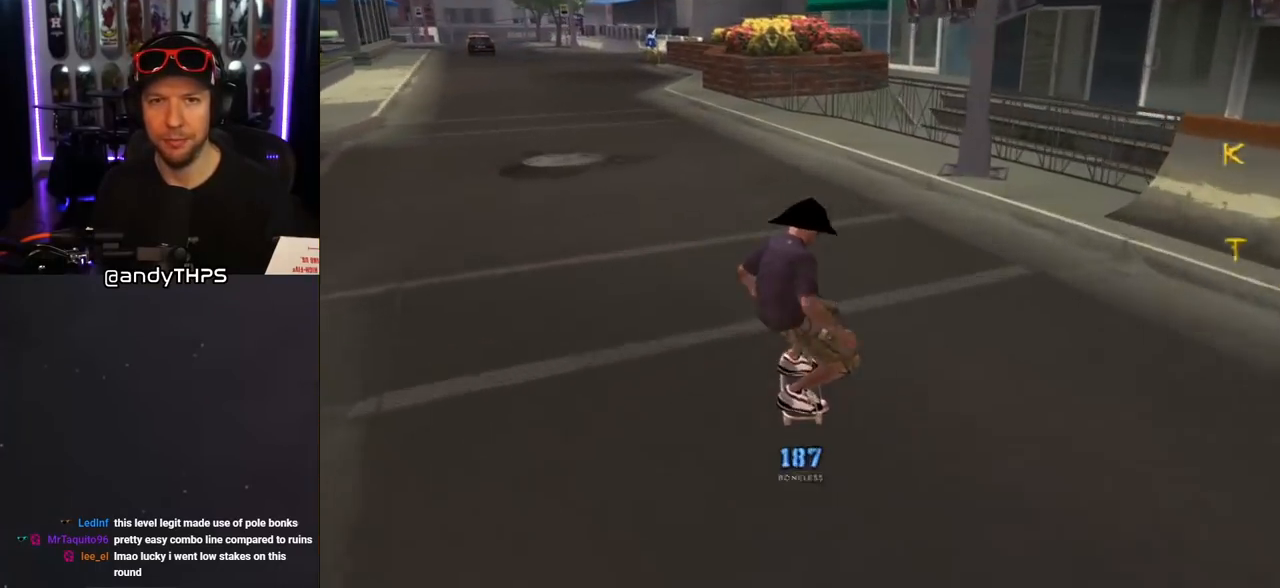
{"buttons": [], "left_stick": "center", "right_stick": "left", "events": [[33, "DPAD_LEFT", "up"], [33, "DPAD_UP", "up"], [283, "DPAD_LEFT", "down"], [317, "DPAD_LEFT", "up"], [367, "CROSS", "up"], [450, "right_stick", "left"]]}
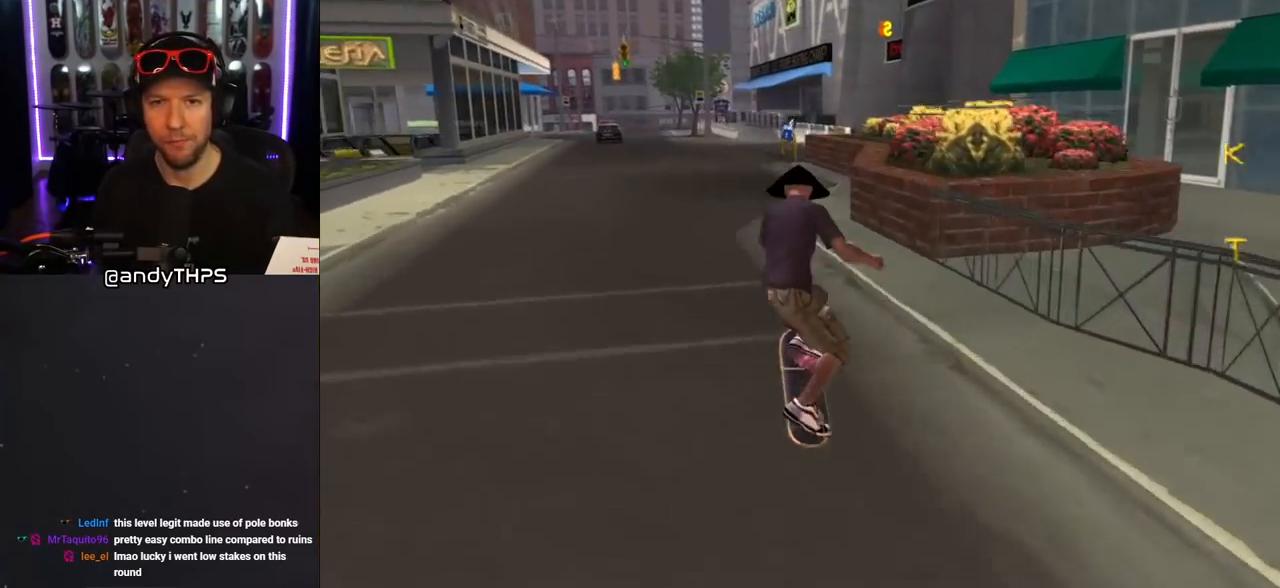
{"buttons": [], "left_stick": "center", "right_stick": "left", "events": [[133, "right_stick", "center"], [483, "right_stick", "left"]]}
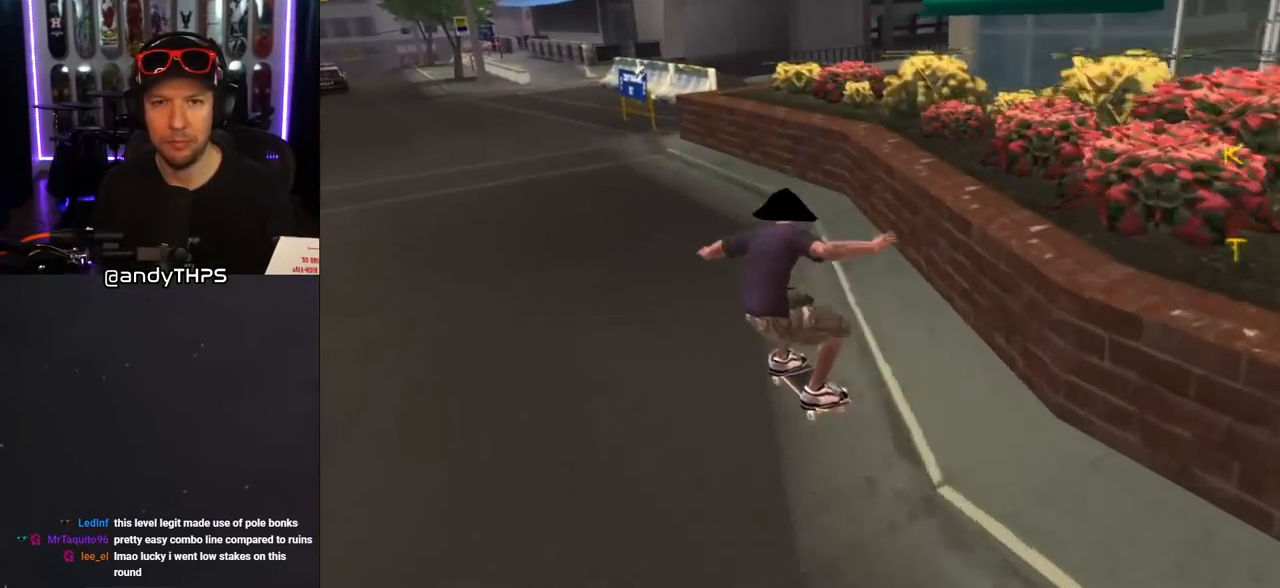
{"buttons": [], "left_stick": "center", "right_stick": "left", "events": [[150, "DPAD_LEFT", "down"], [283, "DPAD_LEFT", "up"]]}
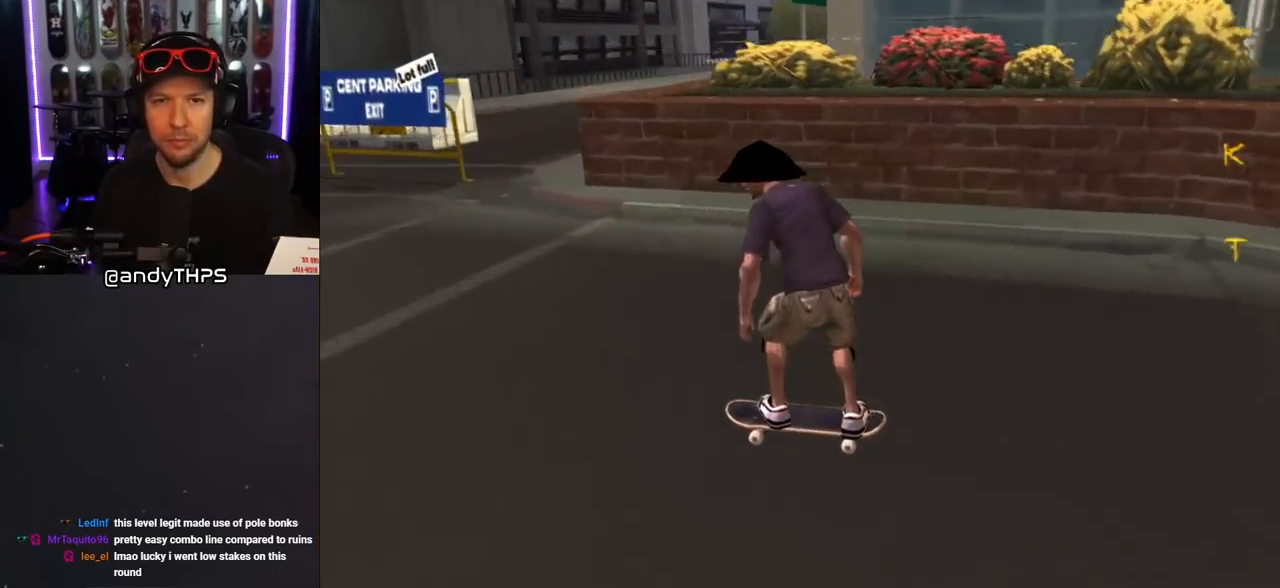
{"buttons": ["CROSS", "DPAD_DOWN", "DPAD_RIGHT"], "left_stick": "center", "right_stick": "center", "events": [[17, "DPAD_LEFT", "down"], [133, "DPAD_LEFT", "up"], [267, "right_stick", "center"], [350, "CROSS", "down"], [350, "DPAD_RIGHT", "down"], [500, "DPAD_DOWN", "down"]]}
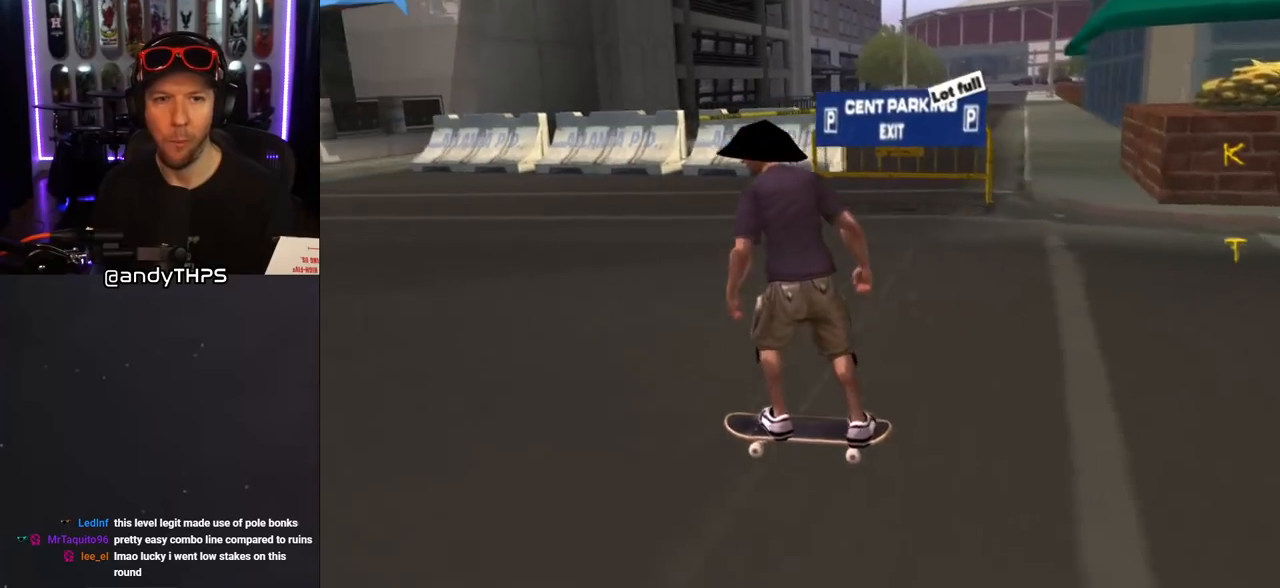
{"buttons": ["CROSS", "DPAD_DOWN", "DPAD_RIGHT"], "left_stick": "center", "right_stick": "center", "events": [[350, "DPAD_DOWN", "up"], [383, "DPAD_RIGHT", "up"], [450, "DPAD_RIGHT", "down"], [483, "DPAD_DOWN", "down"]]}
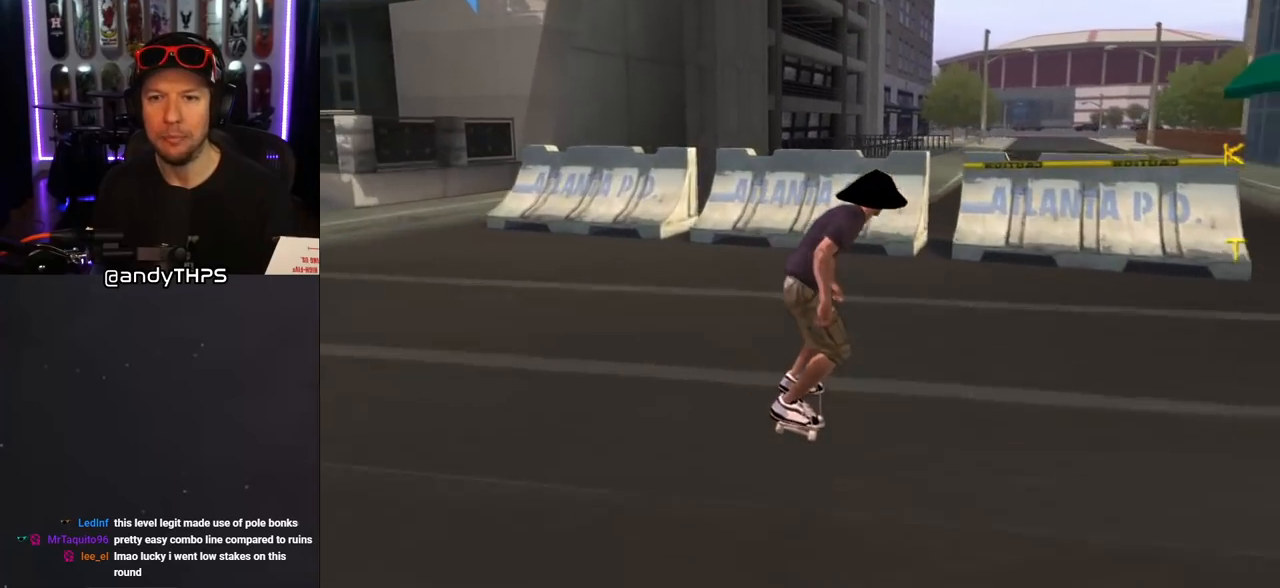
{"buttons": [], "left_stick": "center", "right_stick": "center", "events": [[167, "DPAD_DOWN", "up"], [300, "DPAD_RIGHT", "up"], [350, "CROSS", "up"]]}
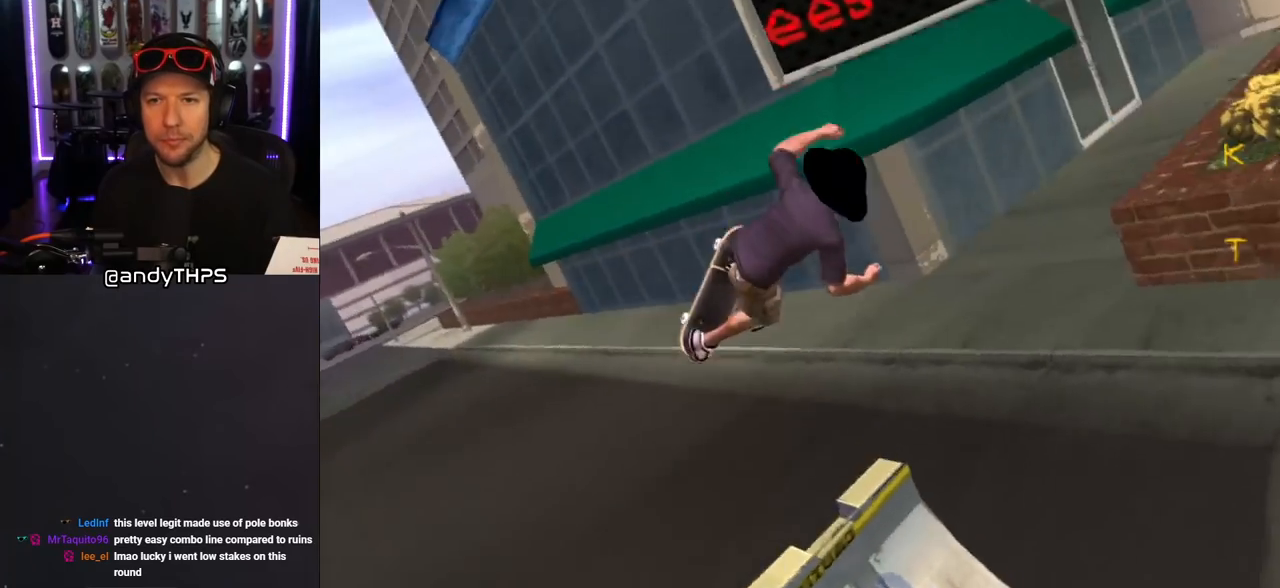
{"buttons": ["TRIANGLE", "L1", "R1", "DPAD_DOWN", "DPAD_LEFT"], "left_stick": "center", "right_stick": "center", "events": [[333, "R1", "down"], [350, "L1", "down"], [383, "DPAD_LEFT", "down"], [400, "DPAD_DOWN", "down"], [400, "TRIANGLE", "down"]]}
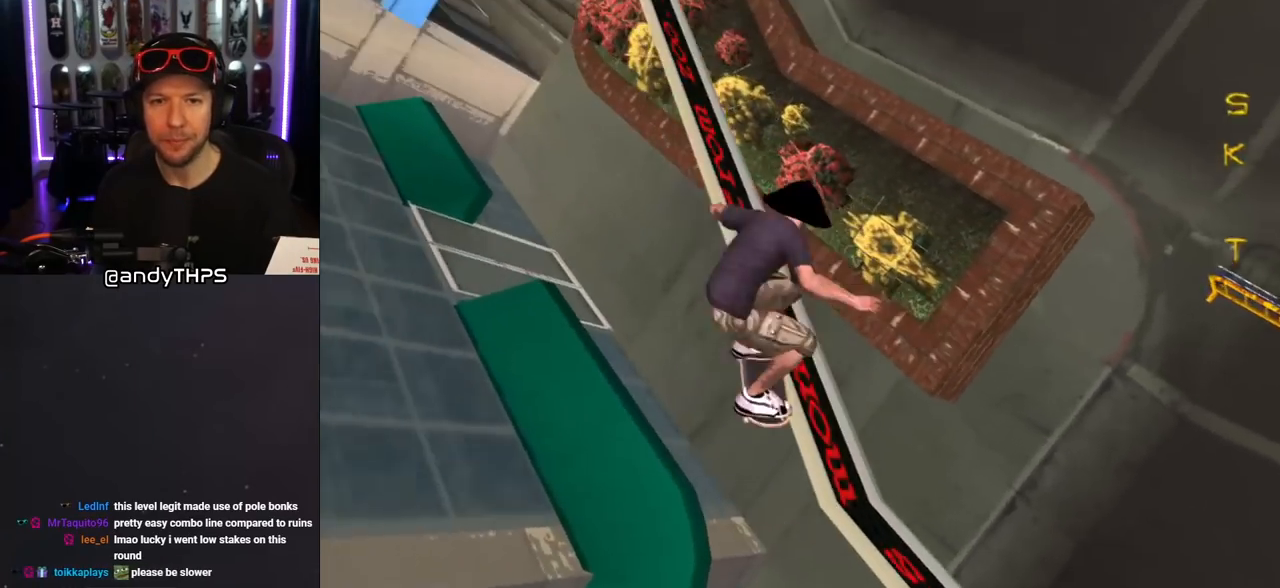
{"buttons": ["TRIANGLE"], "left_stick": "center", "right_stick": "center", "events": [[17, "DPAD_DOWN", "up"], [17, "DPAD_LEFT", "up"], [17, "L1", "up"], [17, "R1", "up"], [217, "DPAD_LEFT", "down"], [367, "DPAD_LEFT", "up"]]}
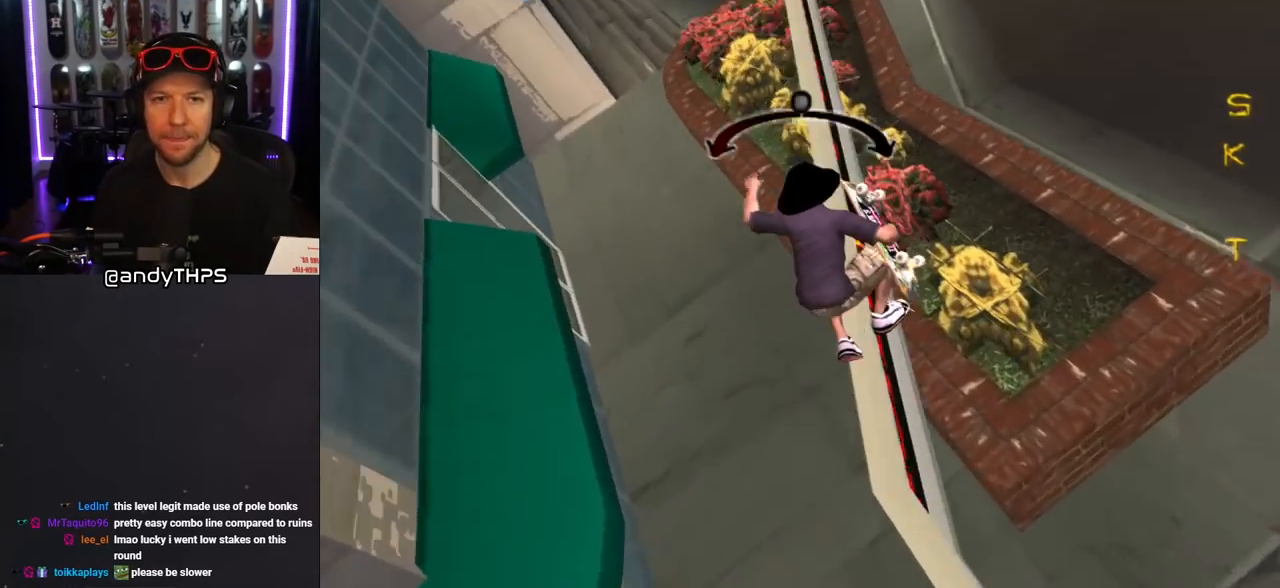
{"buttons": ["SQUARE", "L1", "DPAD_UP", "DPAD_RIGHT"], "left_stick": "center", "right_stick": "center", "events": [[117, "CROSS", "down"], [150, "TRIANGLE", "up"], [217, "DPAD_RIGHT", "down"], [217, "DPAD_UP", "down"], [267, "L1", "down"], [333, "SQUARE", "down"], [367, "CROSS", "up"], [433, "SQUARE", "up"], [483, "SQUARE", "down"]]}
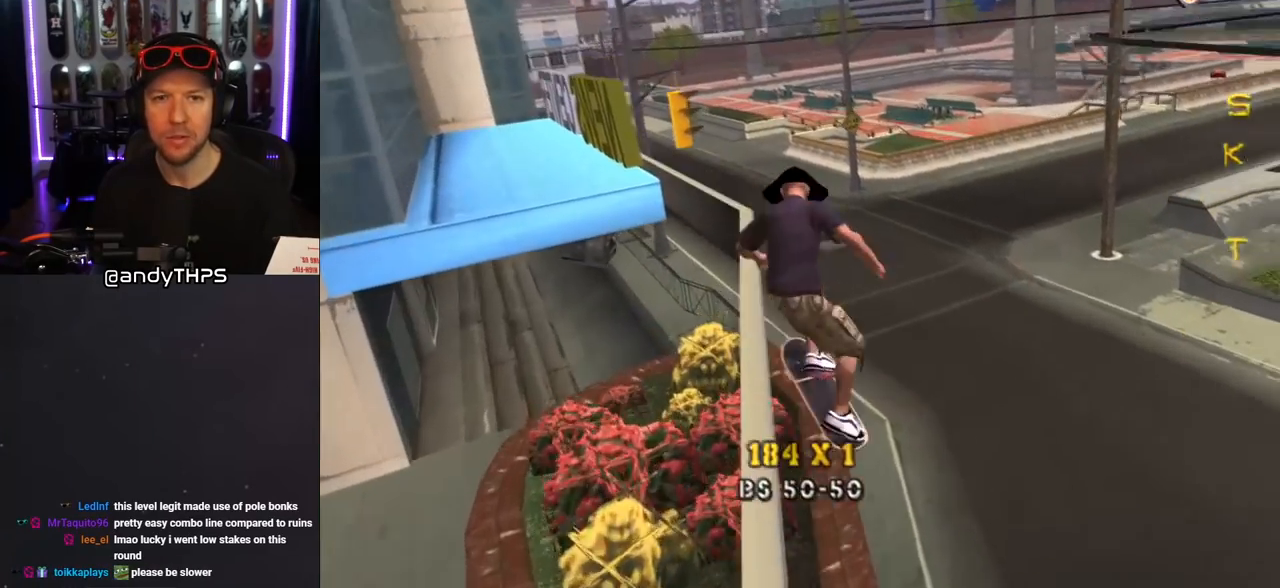
{"buttons": ["L1"], "left_stick": "center", "right_stick": "center", "events": [[50, "DPAD_RIGHT", "up"], [50, "DPAD_UP", "up"], [133, "SQUARE", "up"], [217, "DPAD_RIGHT", "down"], [300, "SQUARE", "down"], [417, "SQUARE", "up"], [433, "DPAD_RIGHT", "up"]]}
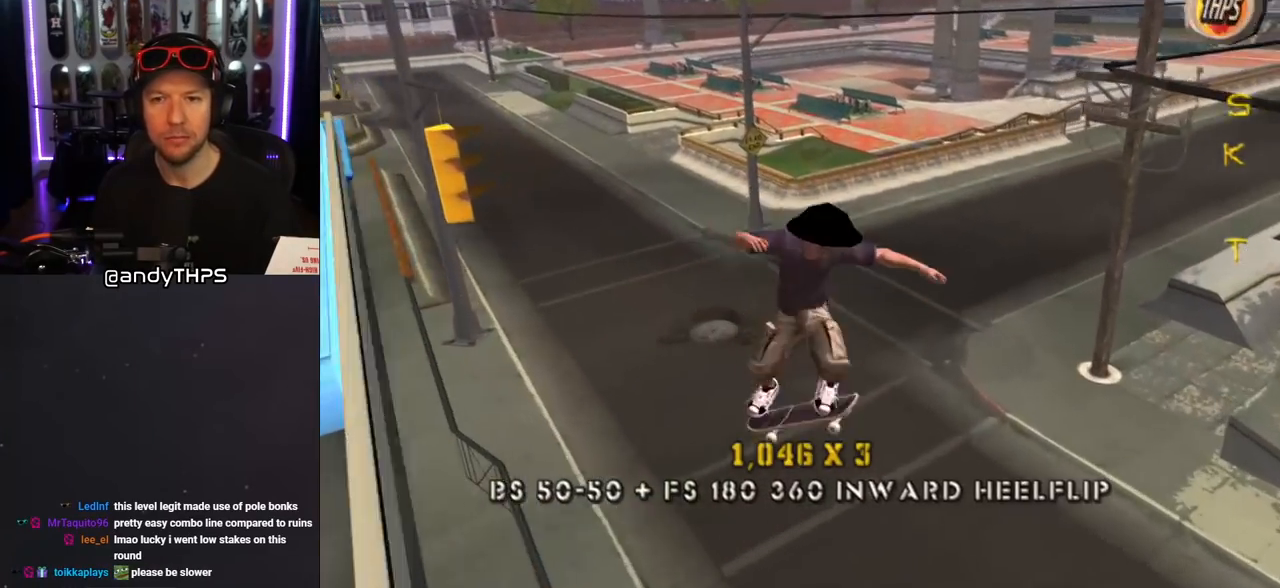
{"buttons": ["DPAD_RIGHT"], "left_stick": "center", "right_stick": "center", "events": [[50, "right_stick", "left"], [217, "L1", "up"], [500, "DPAD_RIGHT", "down"], [500, "right_stick", "center"]]}
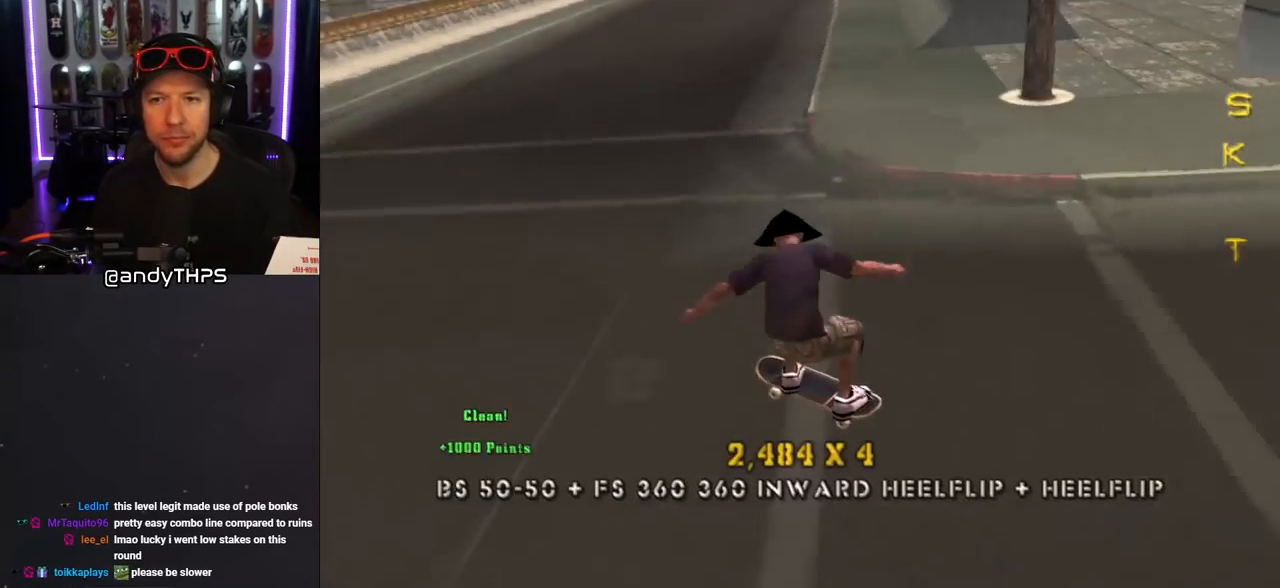
{"buttons": ["CROSS", "DPAD_DOWN", "DPAD_RIGHT"], "left_stick": "center", "right_stick": "center", "events": [[150, "CROSS", "down"], [317, "DPAD_DOWN", "down"]]}
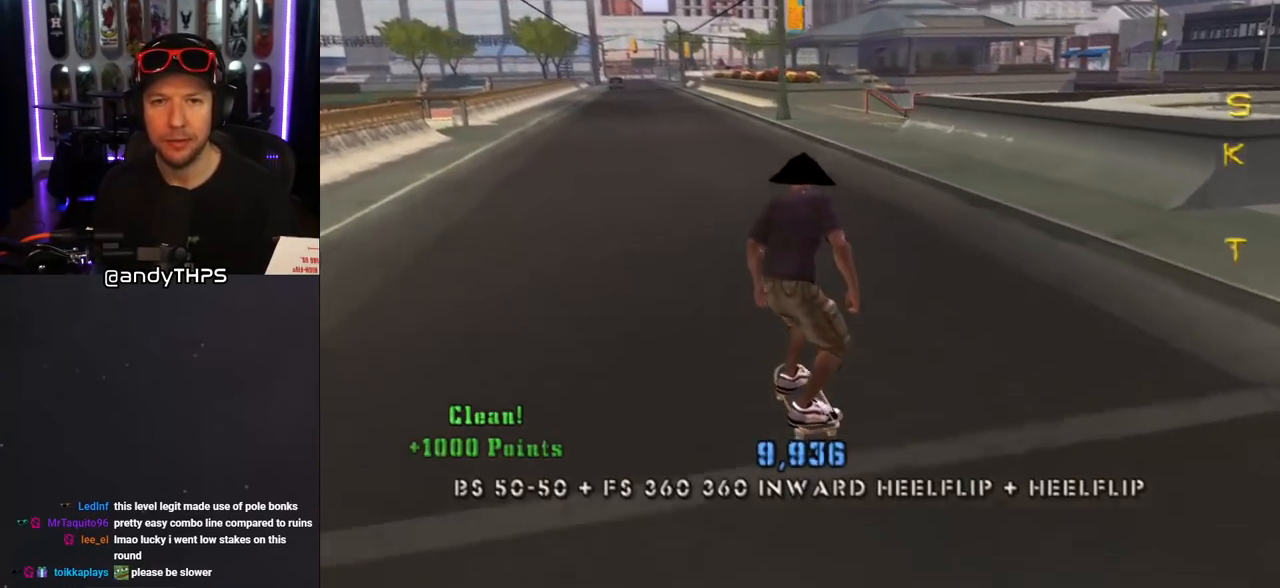
{"buttons": ["CROSS"], "left_stick": "center", "right_stick": "center", "events": [[300, "DPAD_DOWN", "up"], [317, "DPAD_RIGHT", "up"], [383, "DPAD_UP", "down"], [400, "CROSS", "up"], [467, "DPAD_UP", "up"], [483, "CROSS", "down"]]}
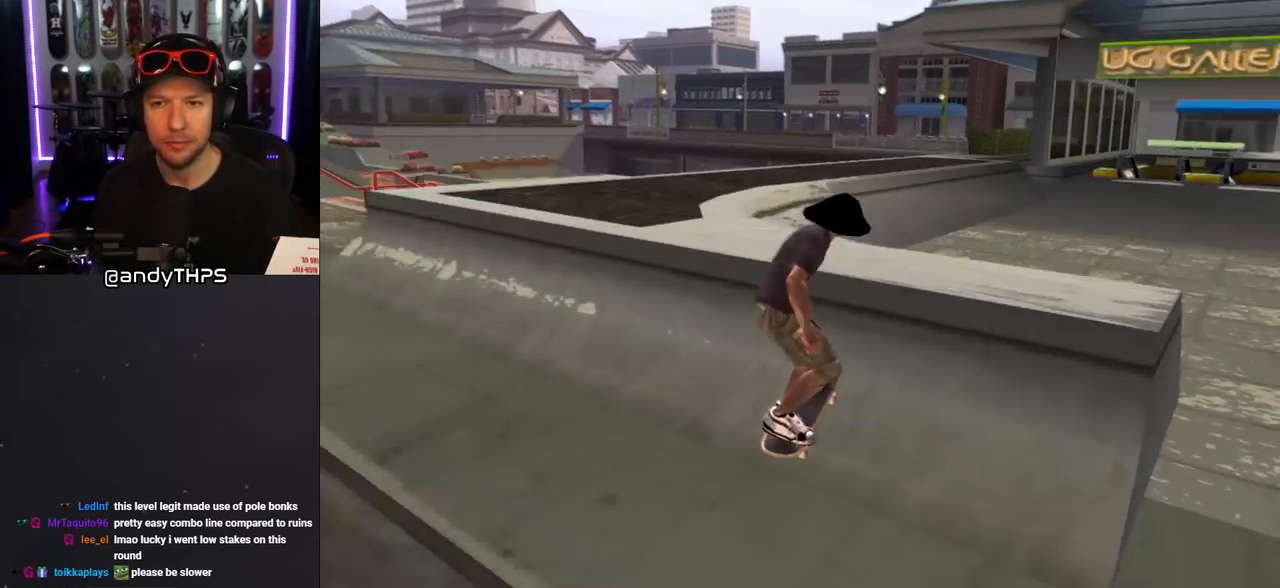
{"buttons": ["CROSS"], "left_stick": "center", "right_stick": "center", "events": [[17, "DPAD_UP", "down"], [100, "CROSS", "up"], [100, "DPAD_UP", "up"], [133, "CROSS", "down"]]}
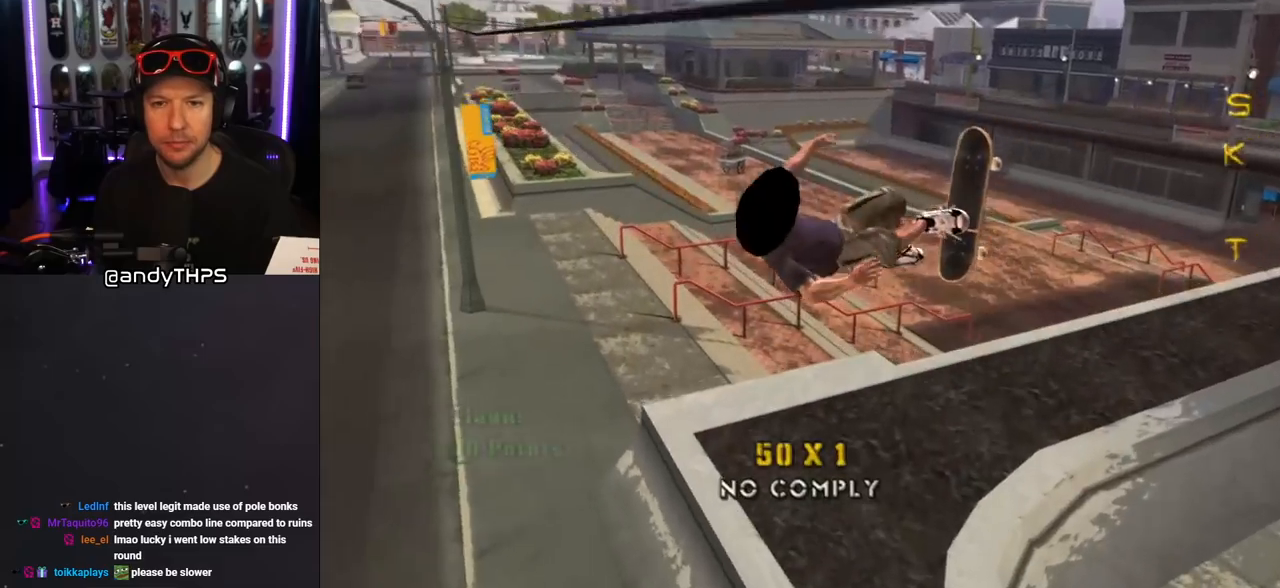
{"buttons": ["CROSS", "TRIANGLE", "DPAD_RIGHT"], "left_stick": "center", "right_stick": "center", "events": [[17, "DPAD_UP", "down"], [33, "DPAD_RIGHT", "down"], [33, "L1", "down"], [67, "R1", "down"], [217, "L1", "up"], [217, "R1", "up"], [250, "TRIANGLE", "down"], [350, "R1", "down"], [400, "R1", "up"], [417, "DPAD_UP", "up"]]}
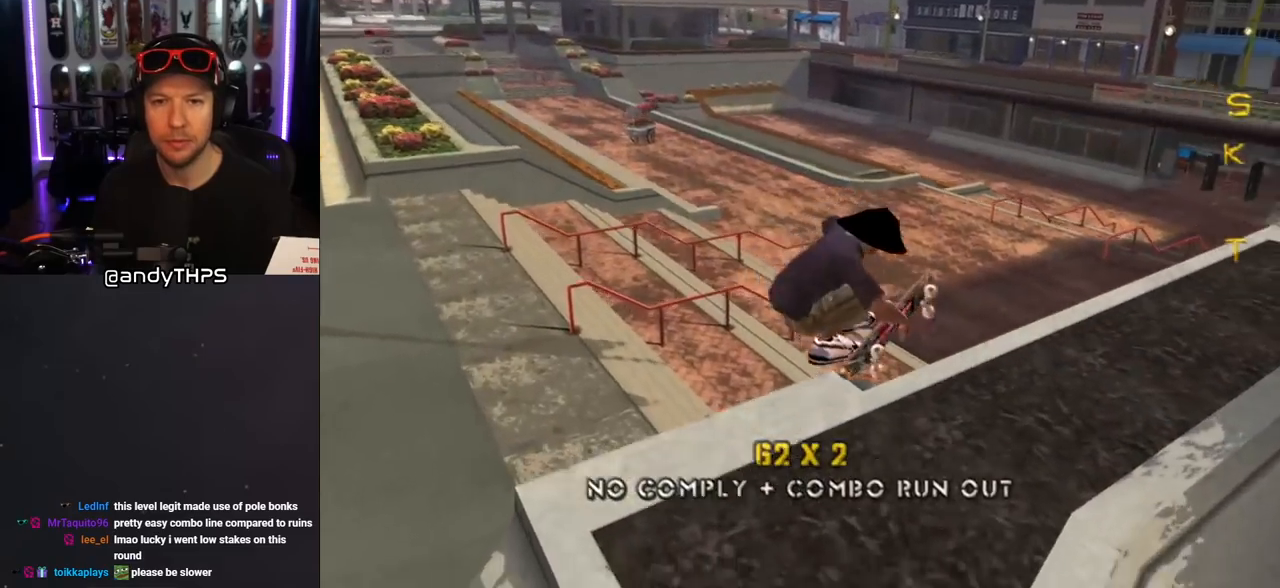
{"buttons": ["CROSS", "L1", "DPAD_UP"], "left_stick": "center", "right_stick": "center", "events": [[233, "DPAD_UP", "down"], [317, "L1", "down"], [317, "TRIANGLE", "up"], [367, "R1", "down"], [483, "DPAD_RIGHT", "up"], [483, "R1", "up"]]}
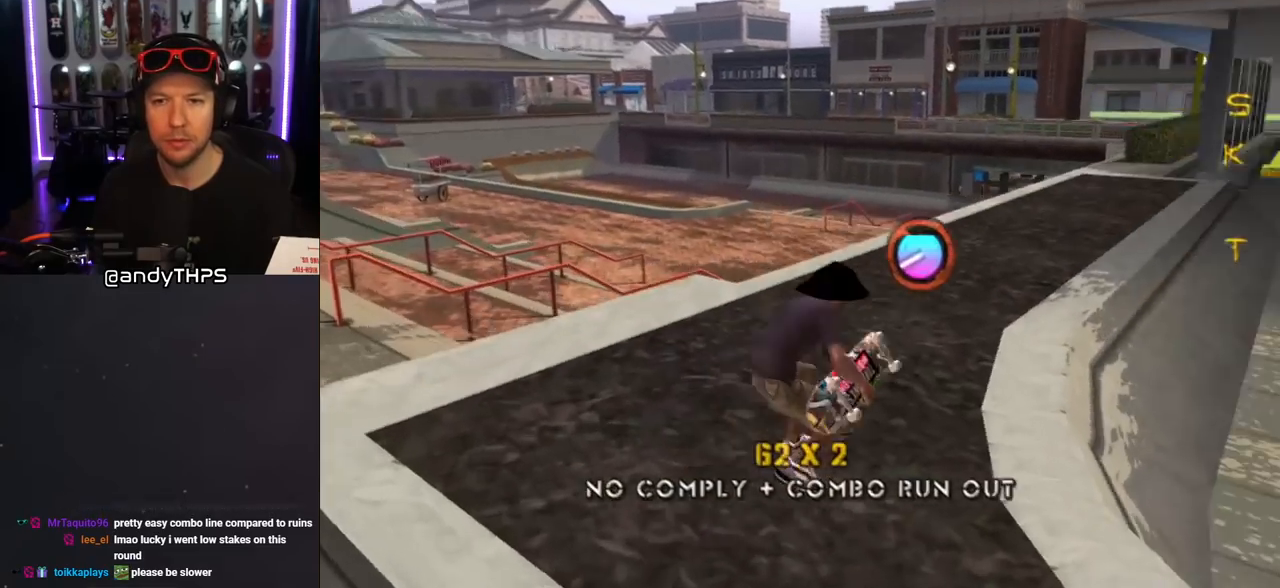
{"buttons": ["TRIANGLE"], "left_stick": "center", "right_stick": "center", "events": [[17, "L1", "up"], [50, "DPAD_RIGHT", "down"], [83, "DPAD_UP", "up"], [200, "DPAD_RIGHT", "up"], [200, "DPAD_UP", "down"], [250, "DPAD_LEFT", "down"], [267, "CROSS", "up"], [267, "TRIANGLE", "down"], [350, "DPAD_LEFT", "up"], [367, "DPAD_UP", "up"]]}
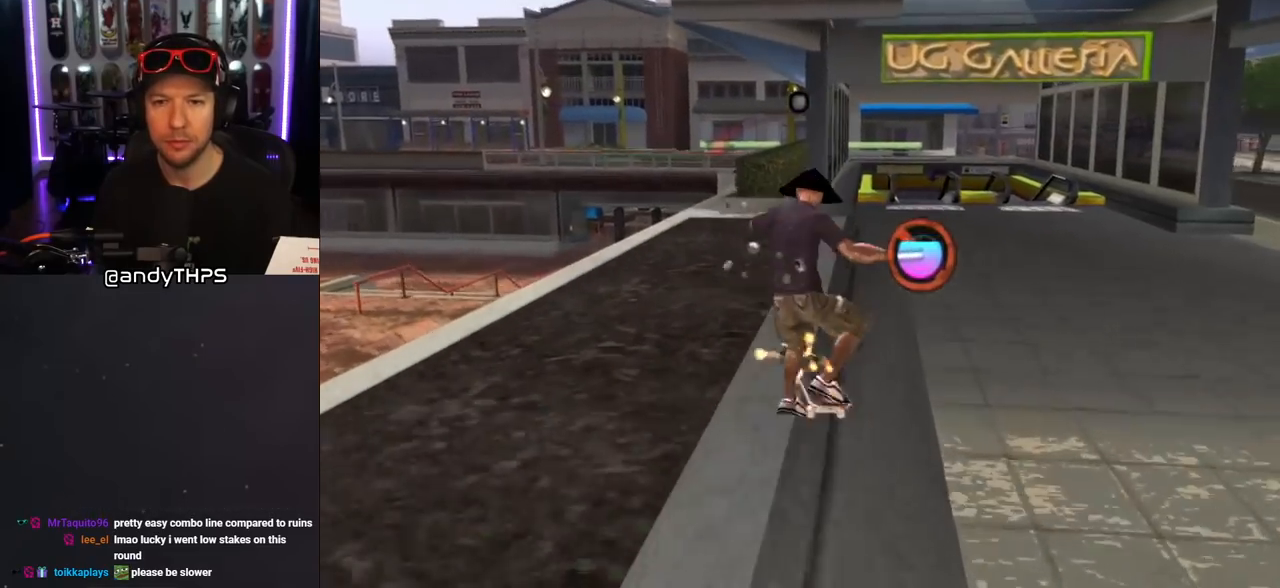
{"buttons": [], "left_stick": "center", "right_stick": "center", "events": [[33, "CROSS", "down"], [50, "TRIANGLE", "up"], [250, "DPAD_RIGHT", "down"], [333, "CROSS", "up"], [433, "DPAD_RIGHT", "up"]]}
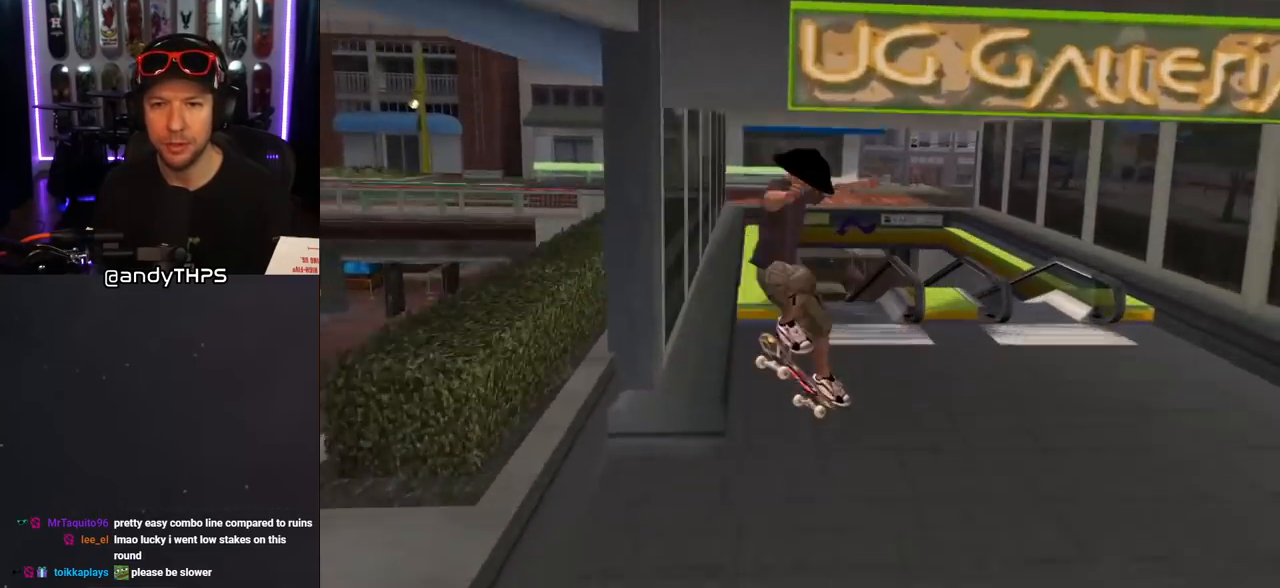
{"buttons": ["TRIANGLE"], "left_stick": "center", "right_stick": "center", "events": [[200, "DPAD_DOWN", "down"], [233, "L1", "down"], [267, "TRIANGLE", "down"], [300, "DPAD_DOWN", "up"], [300, "L1", "up"]]}
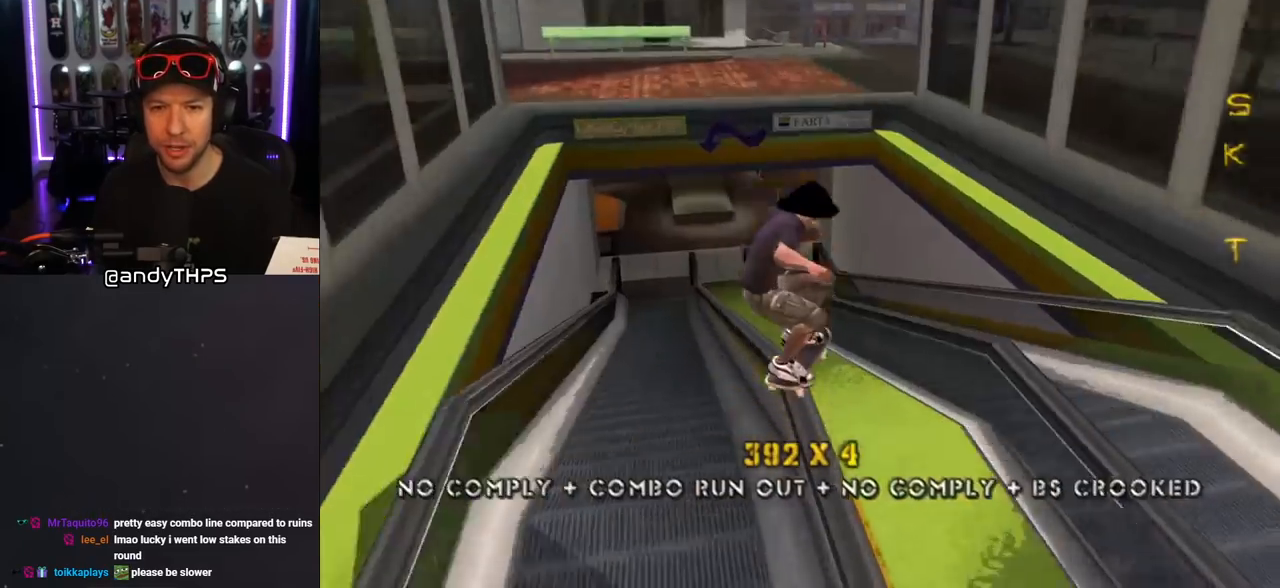
{"buttons": ["DPAD_DOWN"], "left_stick": "center", "right_stick": "center", "events": [[100, "CROSS", "down"], [133, "TRIANGLE", "up"], [150, "DPAD_DOWN", "down"], [183, "CROSS", "up"], [233, "DPAD_DOWN", "up"], [283, "CROSS", "down"], [367, "CROSS", "up"], [500, "DPAD_DOWN", "down"]]}
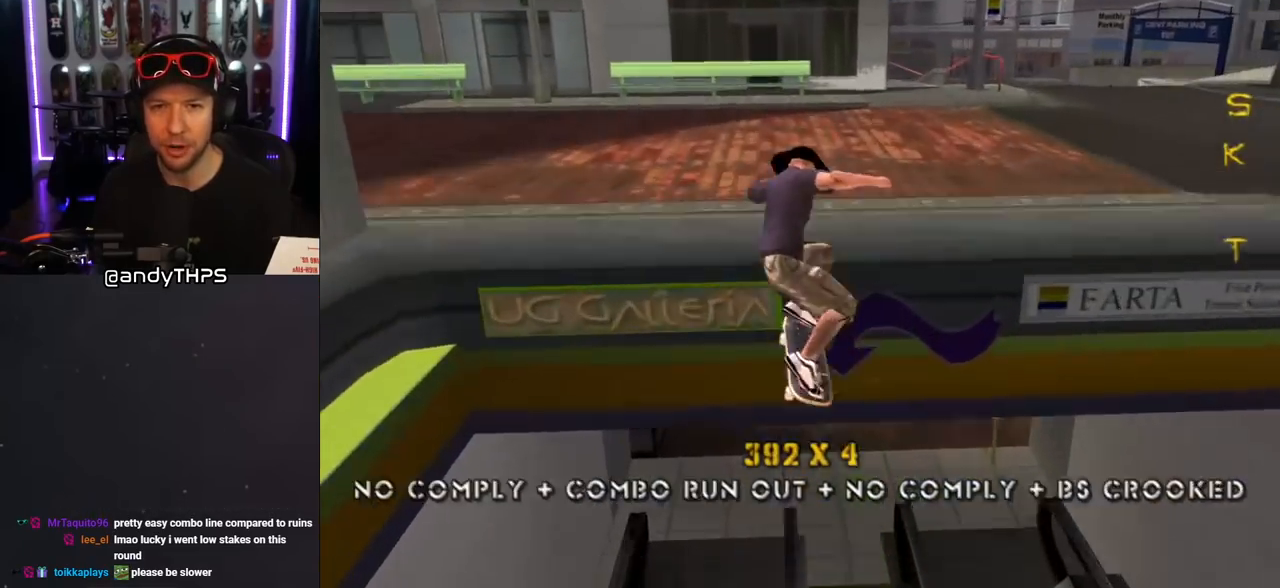
{"buttons": ["CROSS", "DPAD_DOWN", "DPAD_RIGHT"], "left_stick": "center", "right_stick": "center", "events": [[50, "CROSS", "down"], [117, "DPAD_DOWN", "up"], [233, "DPAD_DOWN", "down"], [317, "DPAD_DOWN", "up"], [500, "DPAD_DOWN", "down"], [500, "DPAD_RIGHT", "down"]]}
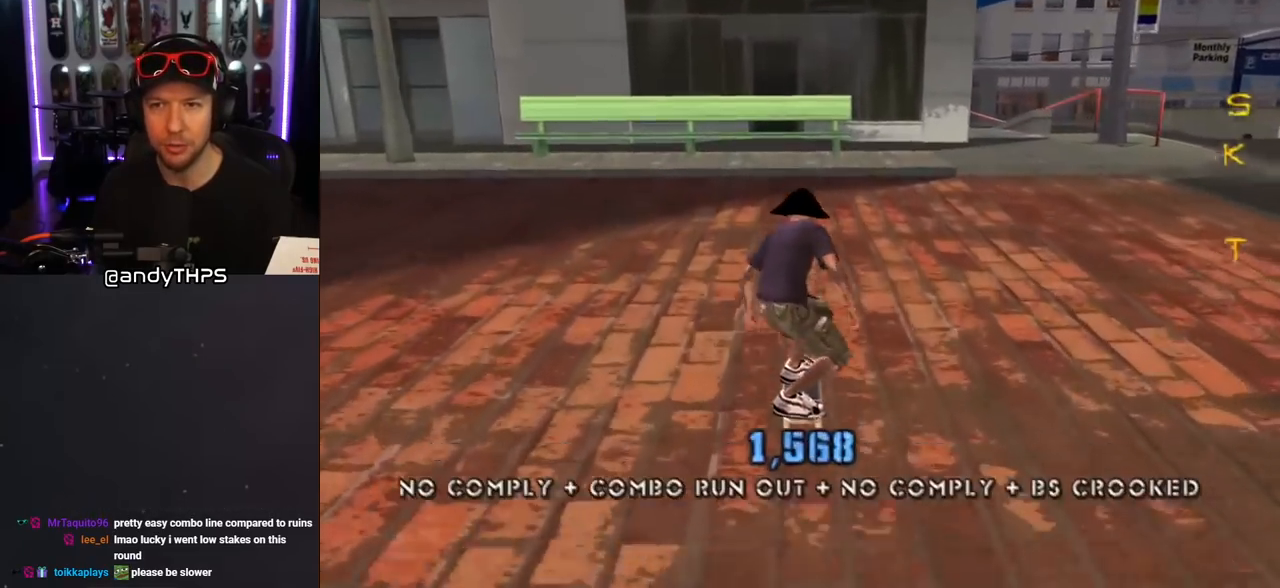
{"buttons": ["CROSS", "DPAD_DOWN", "DPAD_LEFT"], "left_stick": "center", "right_stick": "center", "events": [[350, "DPAD_DOWN", "up"], [350, "DPAD_RIGHT", "up"], [417, "DPAD_LEFT", "down"], [483, "DPAD_DOWN", "down"]]}
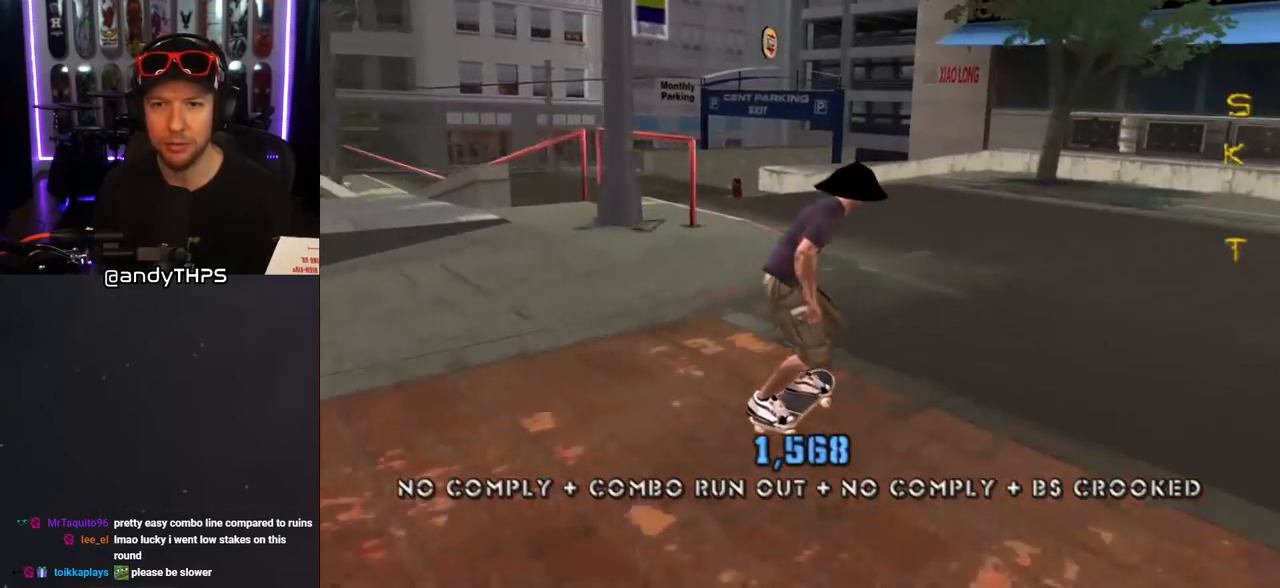
{"buttons": ["CROSS"], "left_stick": "center", "right_stick": "center", "events": [[67, "DPAD_DOWN", "up"], [100, "DPAD_LEFT", "up"]]}
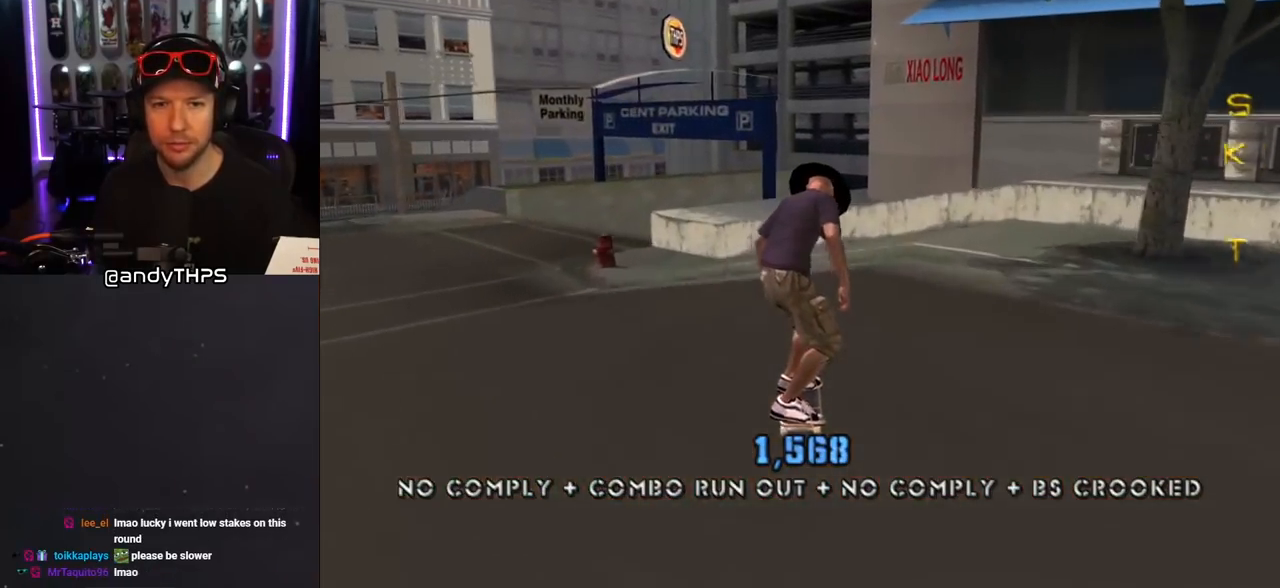
{"buttons": ["CROSS"], "left_stick": "center", "right_stick": "center", "events": [[50, "DPAD_LEFT", "down"], [83, "DPAD_DOWN", "down"], [450, "DPAD_DOWN", "up"], [450, "DPAD_LEFT", "up"]]}
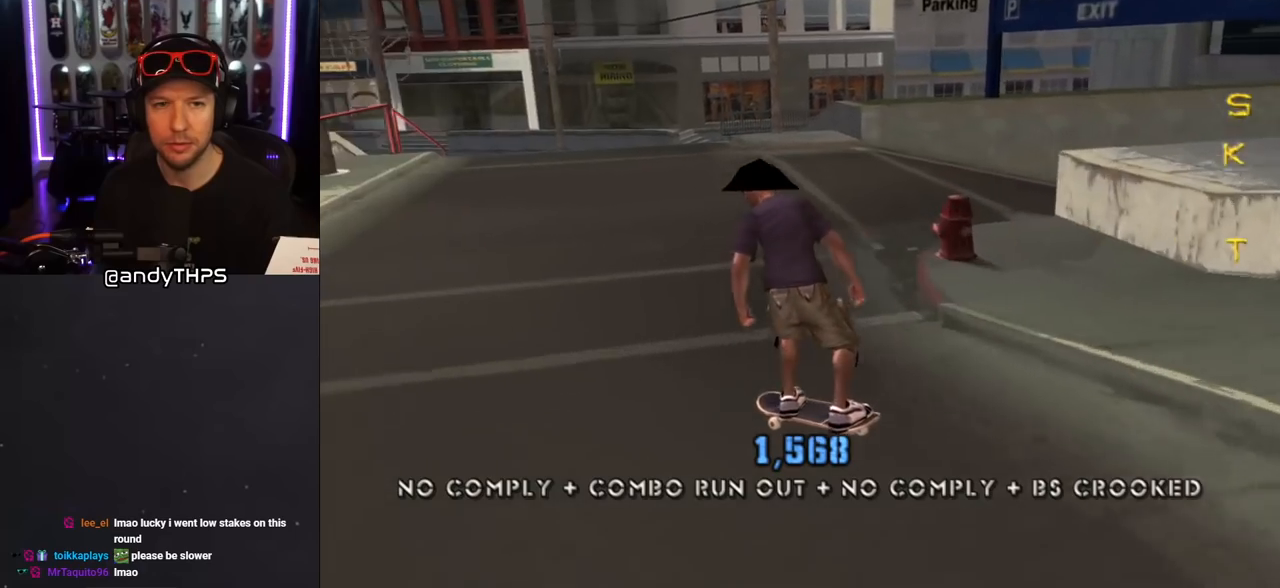
{"buttons": ["CROSS"], "left_stick": "center", "right_stick": "center", "events": [[283, "DPAD_RIGHT", "down"], [300, "DPAD_DOWN", "down"], [383, "DPAD_DOWN", "up"], [417, "DPAD_RIGHT", "up"]]}
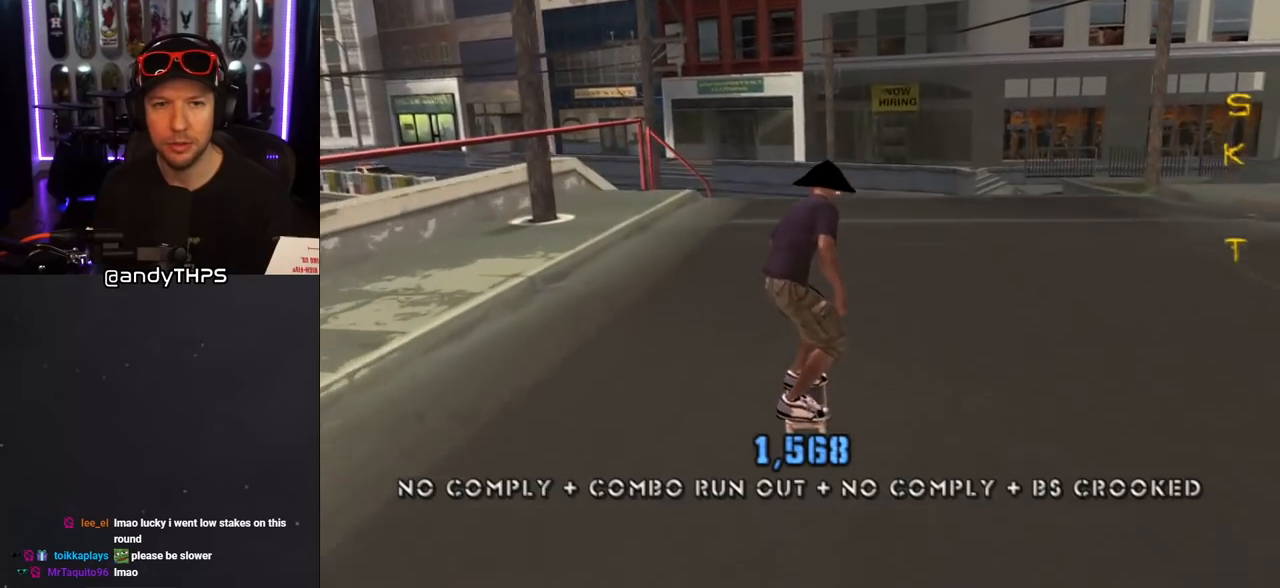
{"buttons": [], "left_stick": "center", "right_stick": "down-right", "events": [[67, "CROSS", "up"], [233, "right_stick", "down-right"]]}
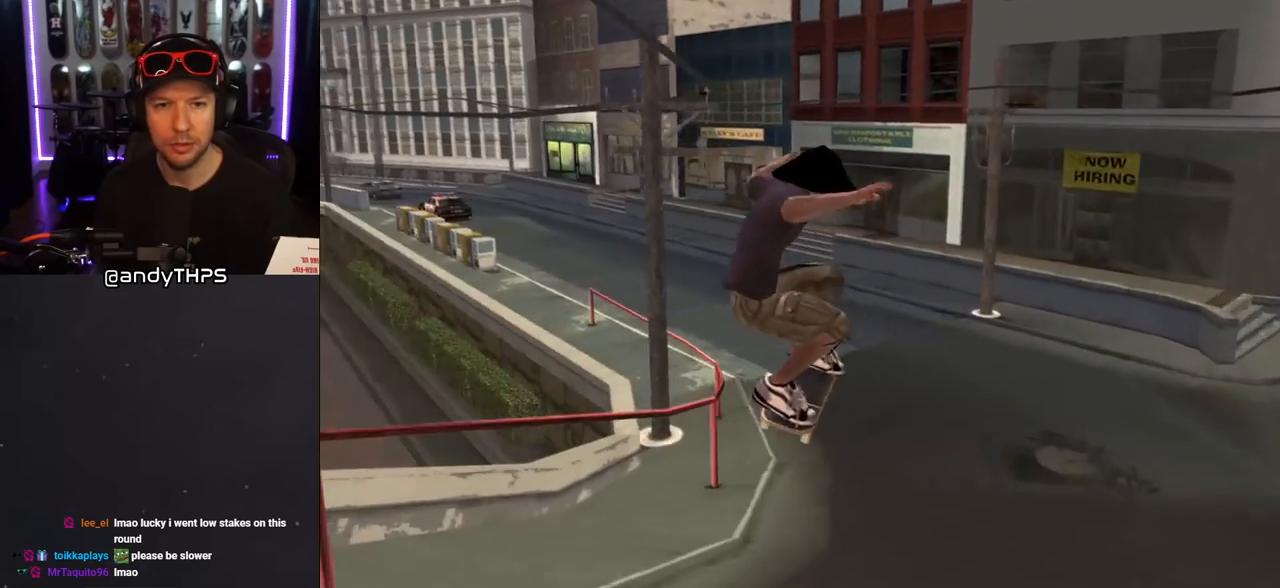
{"buttons": [], "left_stick": "center", "right_stick": "center", "events": [[250, "right_stick", "center"]]}
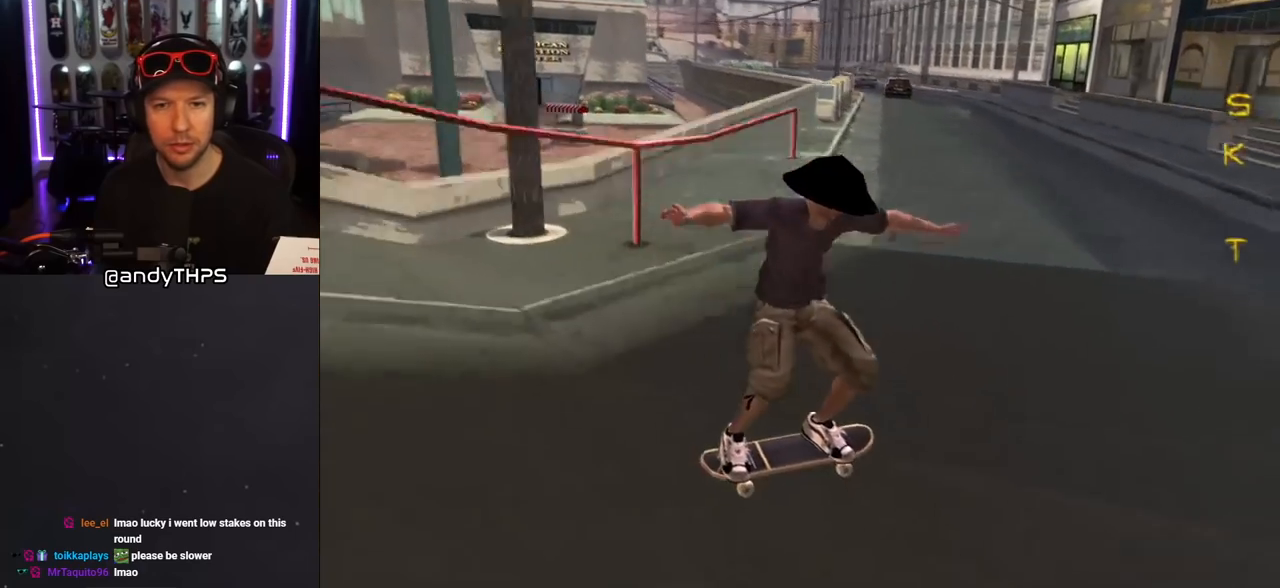
{"buttons": ["CROSS"], "left_stick": "center", "right_stick": "center", "events": [[17, "DPAD_LEFT", "down"], [50, "DPAD_DOWN", "down"], [67, "CROSS", "down"], [450, "DPAD_DOWN", "up"], [483, "DPAD_LEFT", "up"]]}